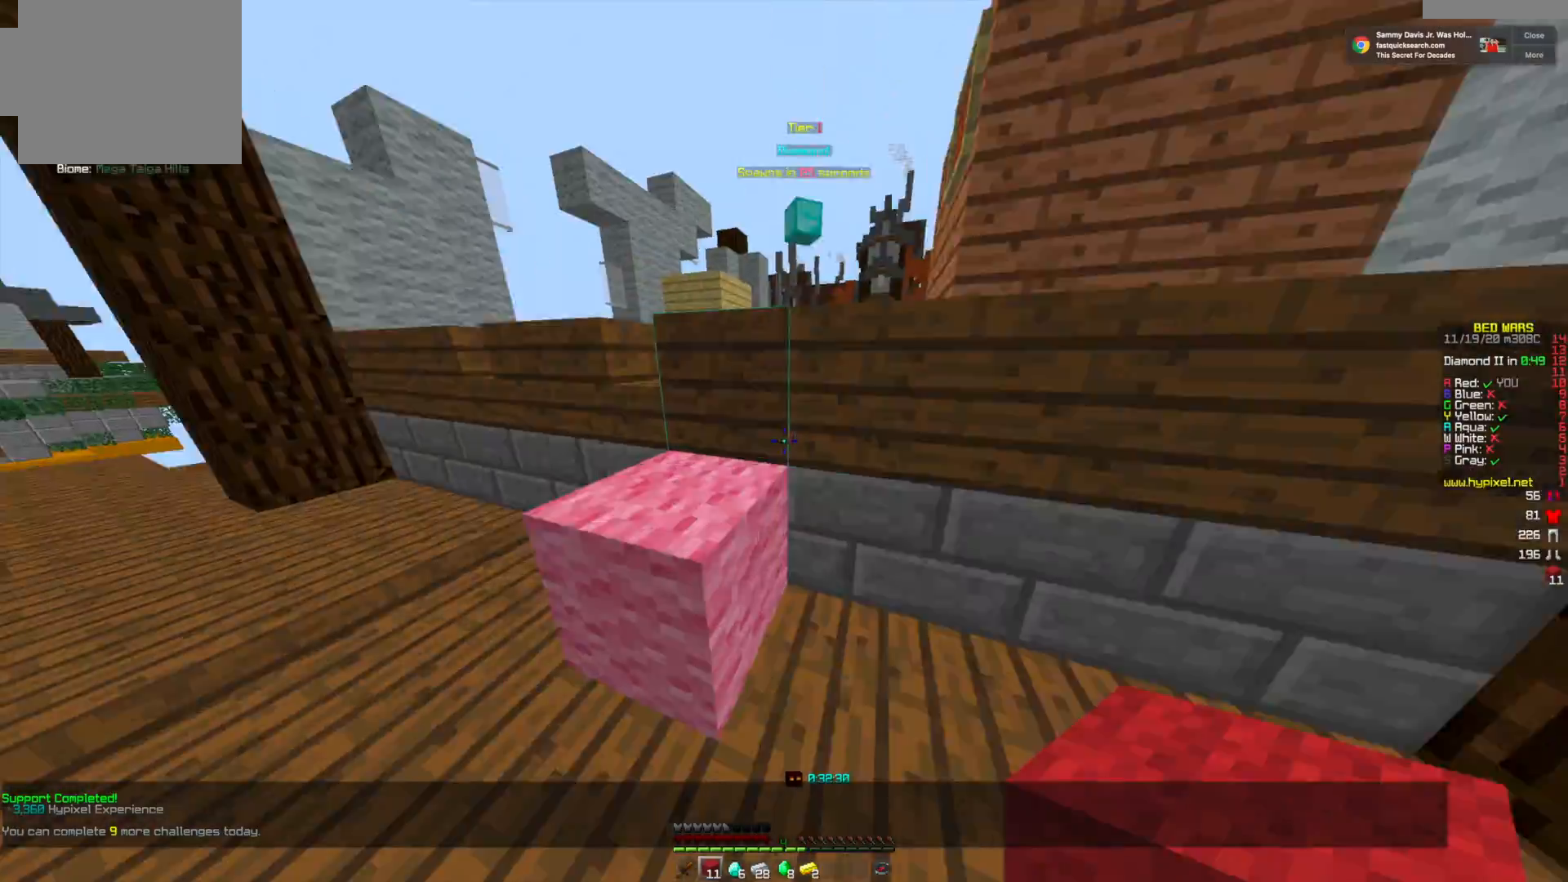
Gameplay with keyboard and mouse; each line is a JSON object with the keys and mouse buttons held at the frame after it. "events" lists presses ("down") and releases ("up") of "a", "d", "s", "w", "mouse_left" and "mouse_right" between this image and that frame as [ms after this image, input, new state], when the widget could be followed in between. "mouse_left", "mouse_right" = the "left", "right" buttons of the "mouse" list. No other keys are recorded. Fast repeated clicks can show as one long hold. Mouse movement is not recorded.
{"keys": ["w"], "mouse": [], "events": []}
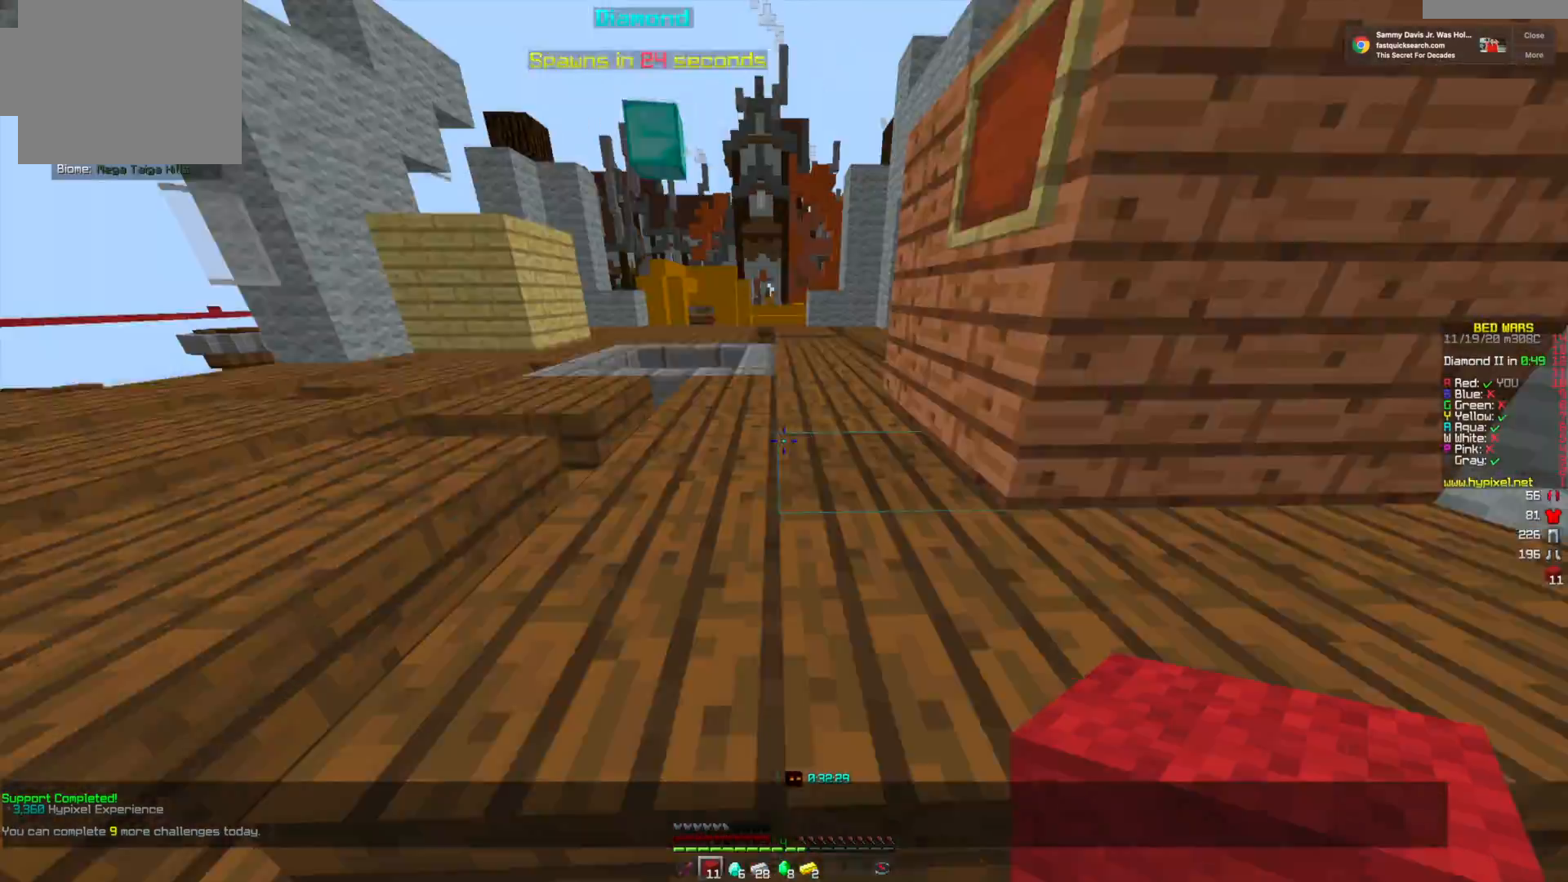
{"keys": ["w"], "mouse": [], "events": []}
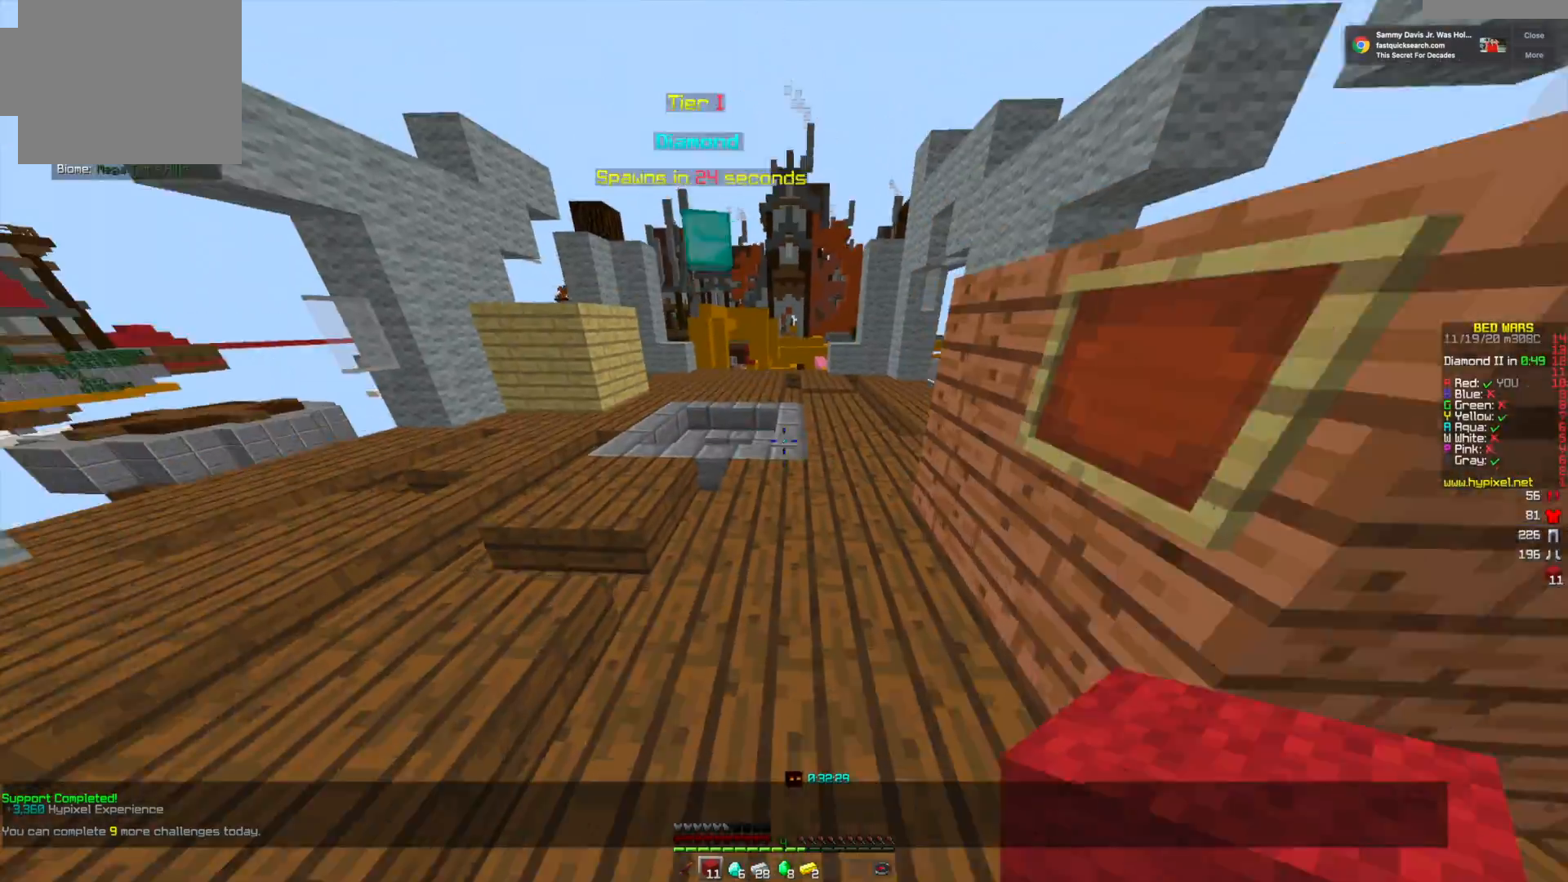
{"keys": ["w"], "mouse": [], "events": []}
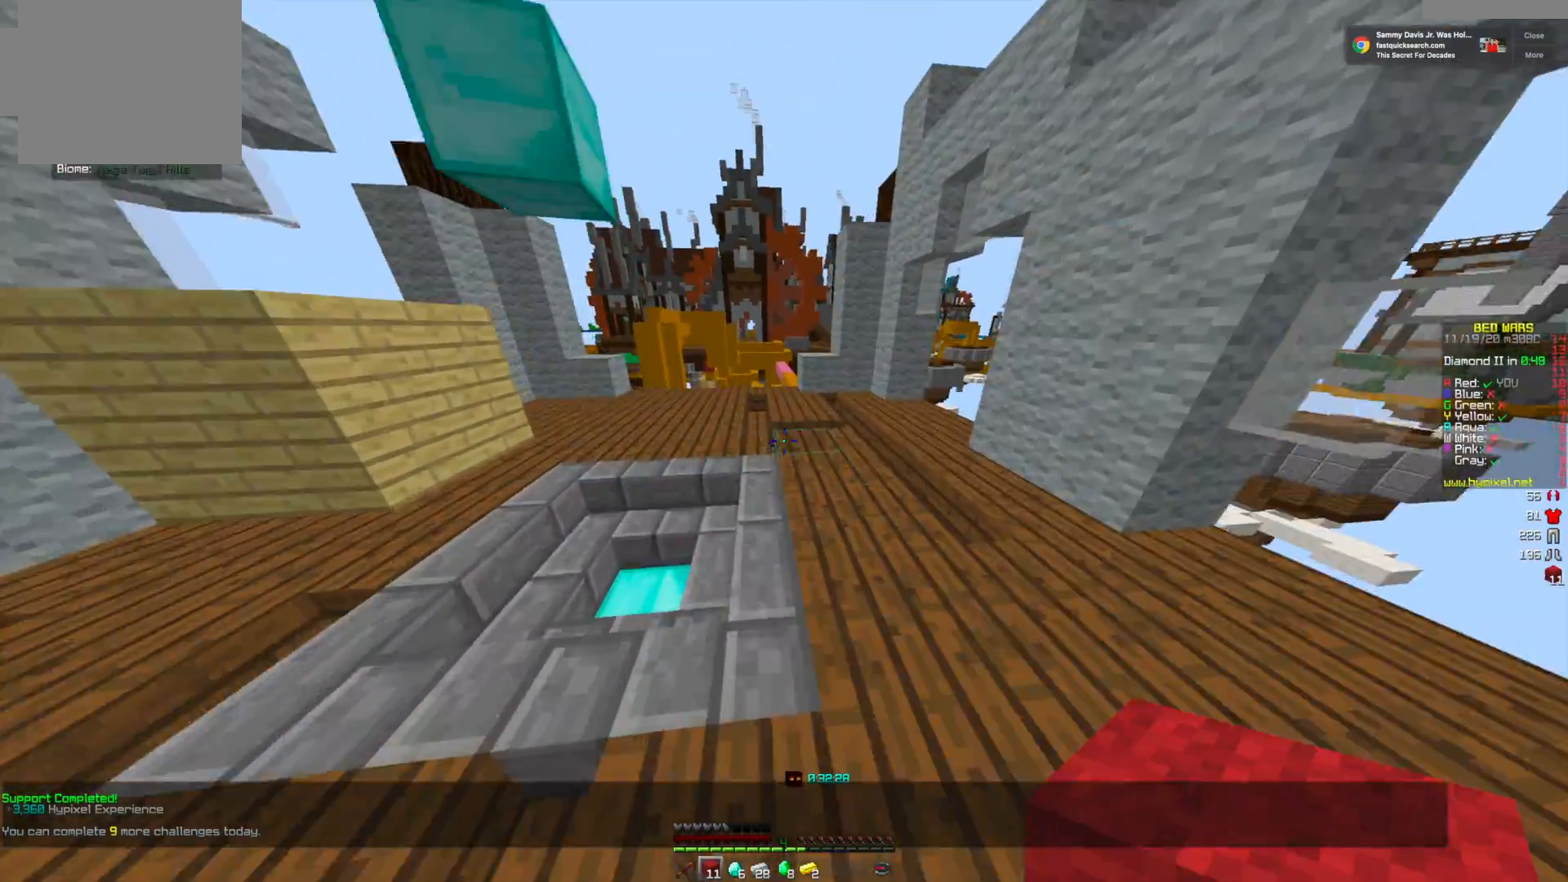
{"keys": ["w"], "mouse": [], "events": []}
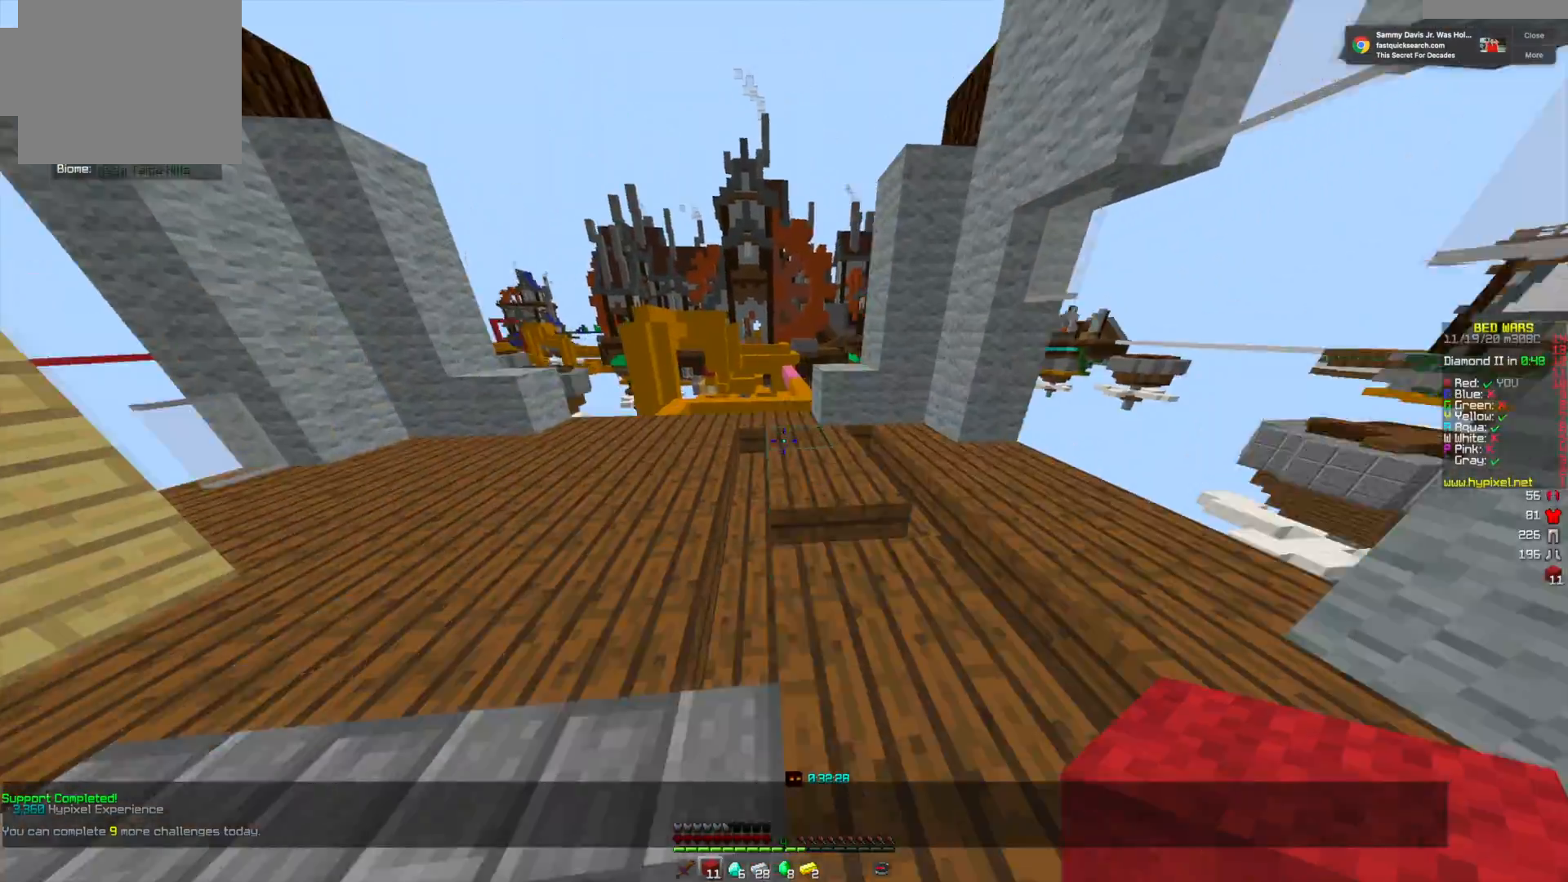
{"keys": ["w"], "mouse": [], "events": []}
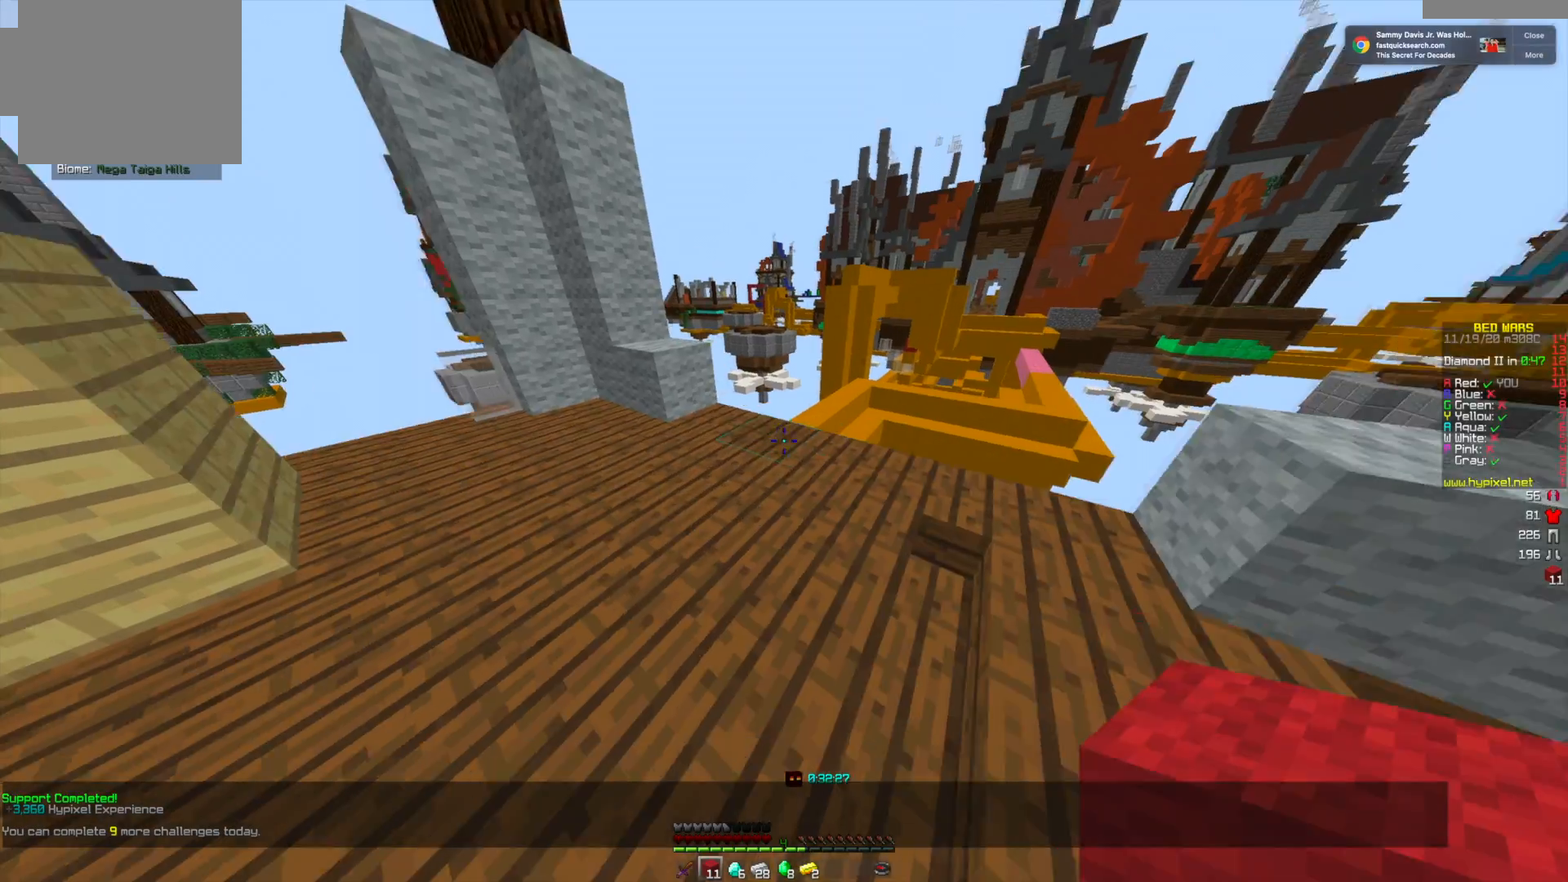
{"keys": ["w"], "mouse": [], "events": []}
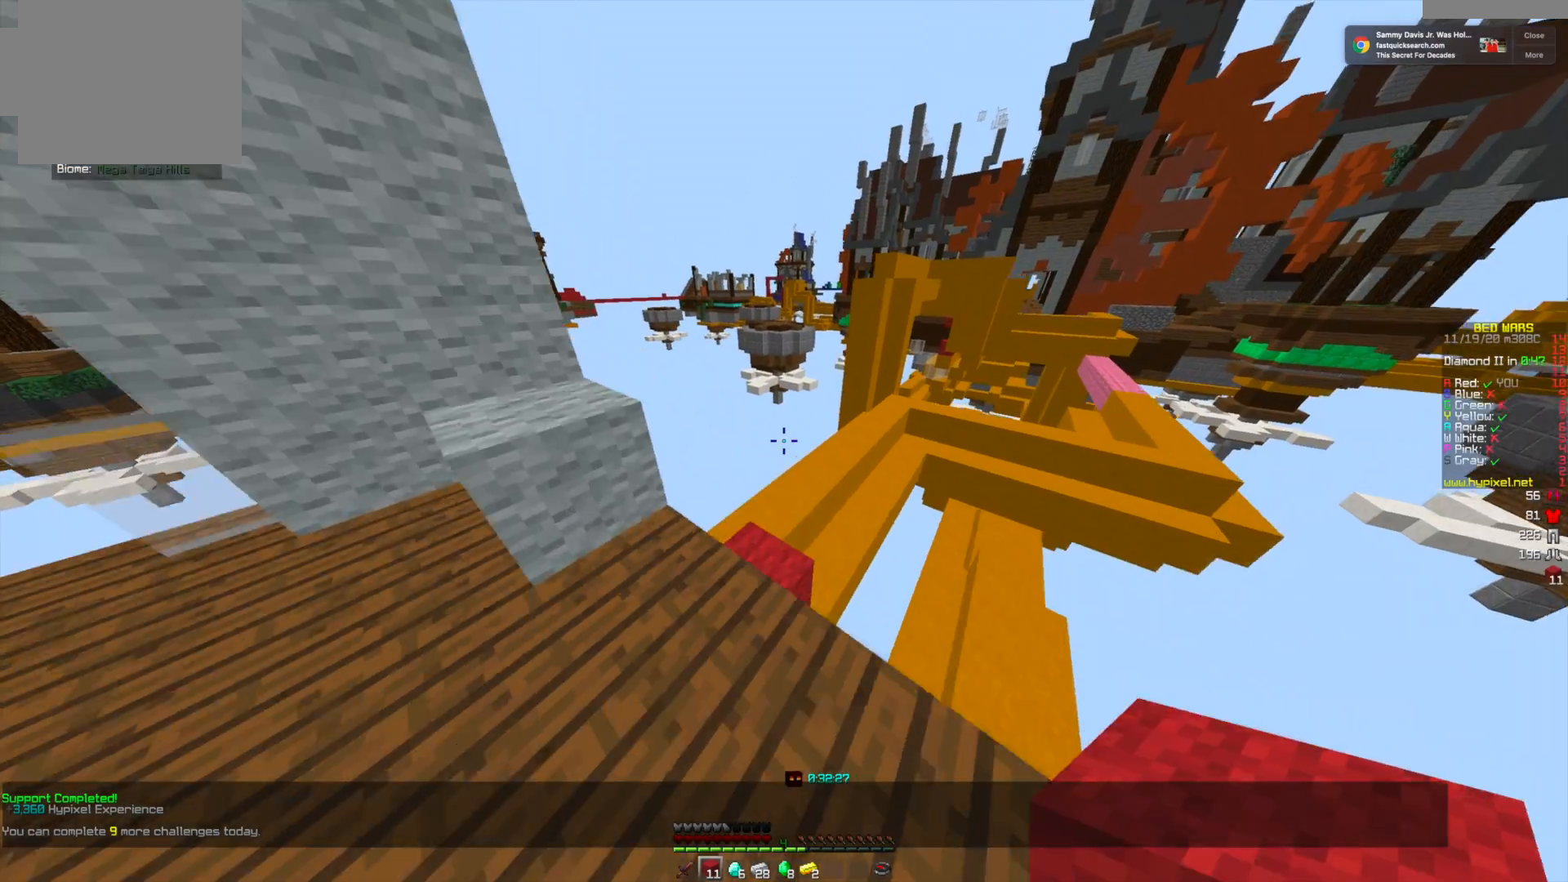
{"keys": ["w"], "mouse": [], "events": []}
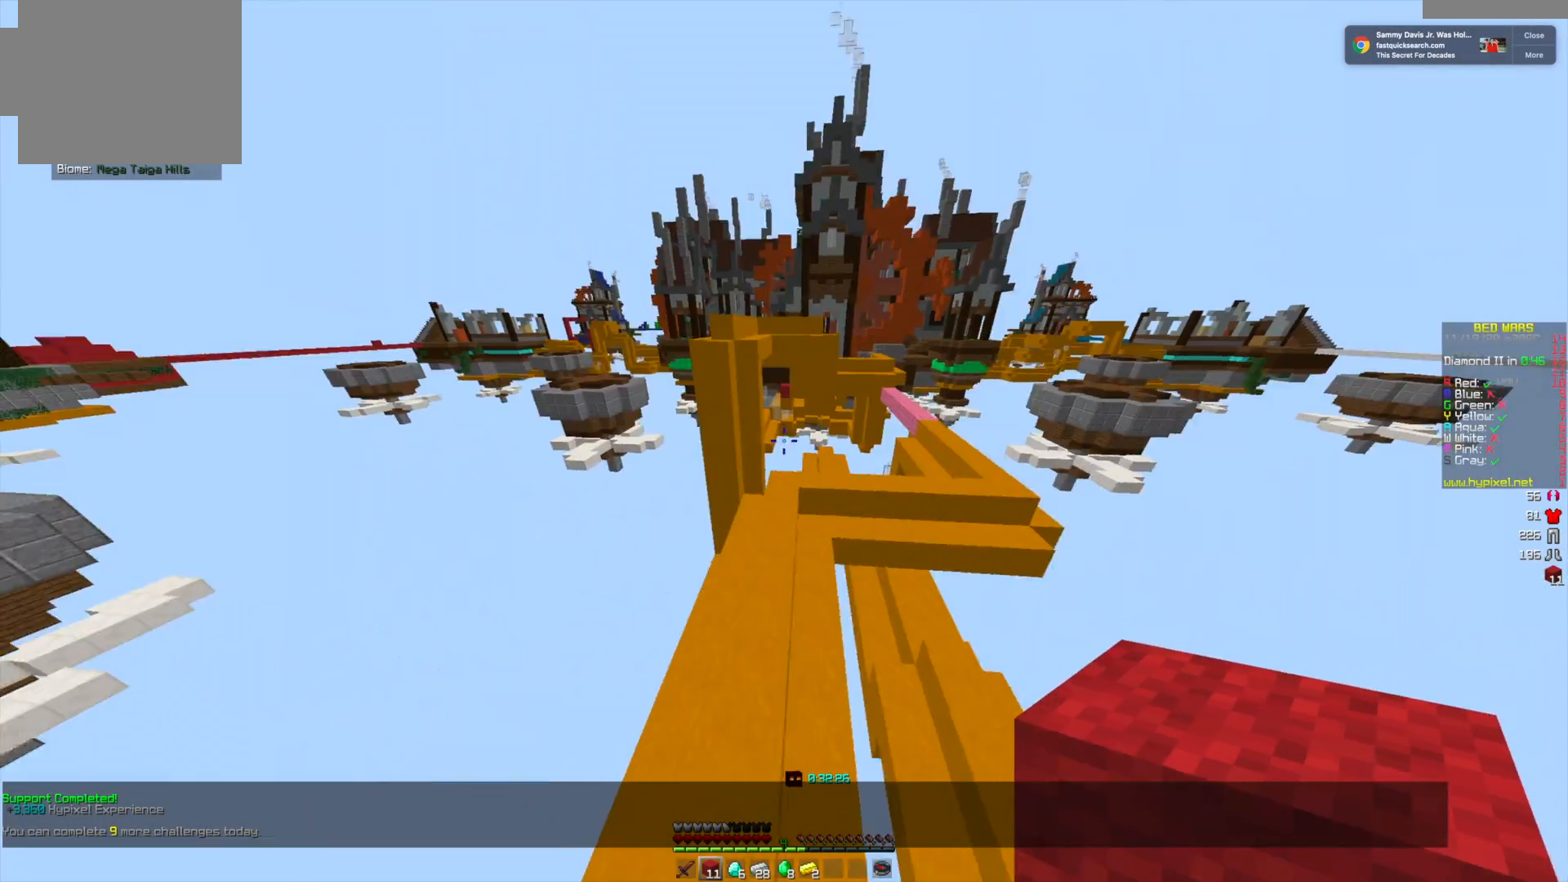
{"keys": ["w"], "mouse": [], "events": []}
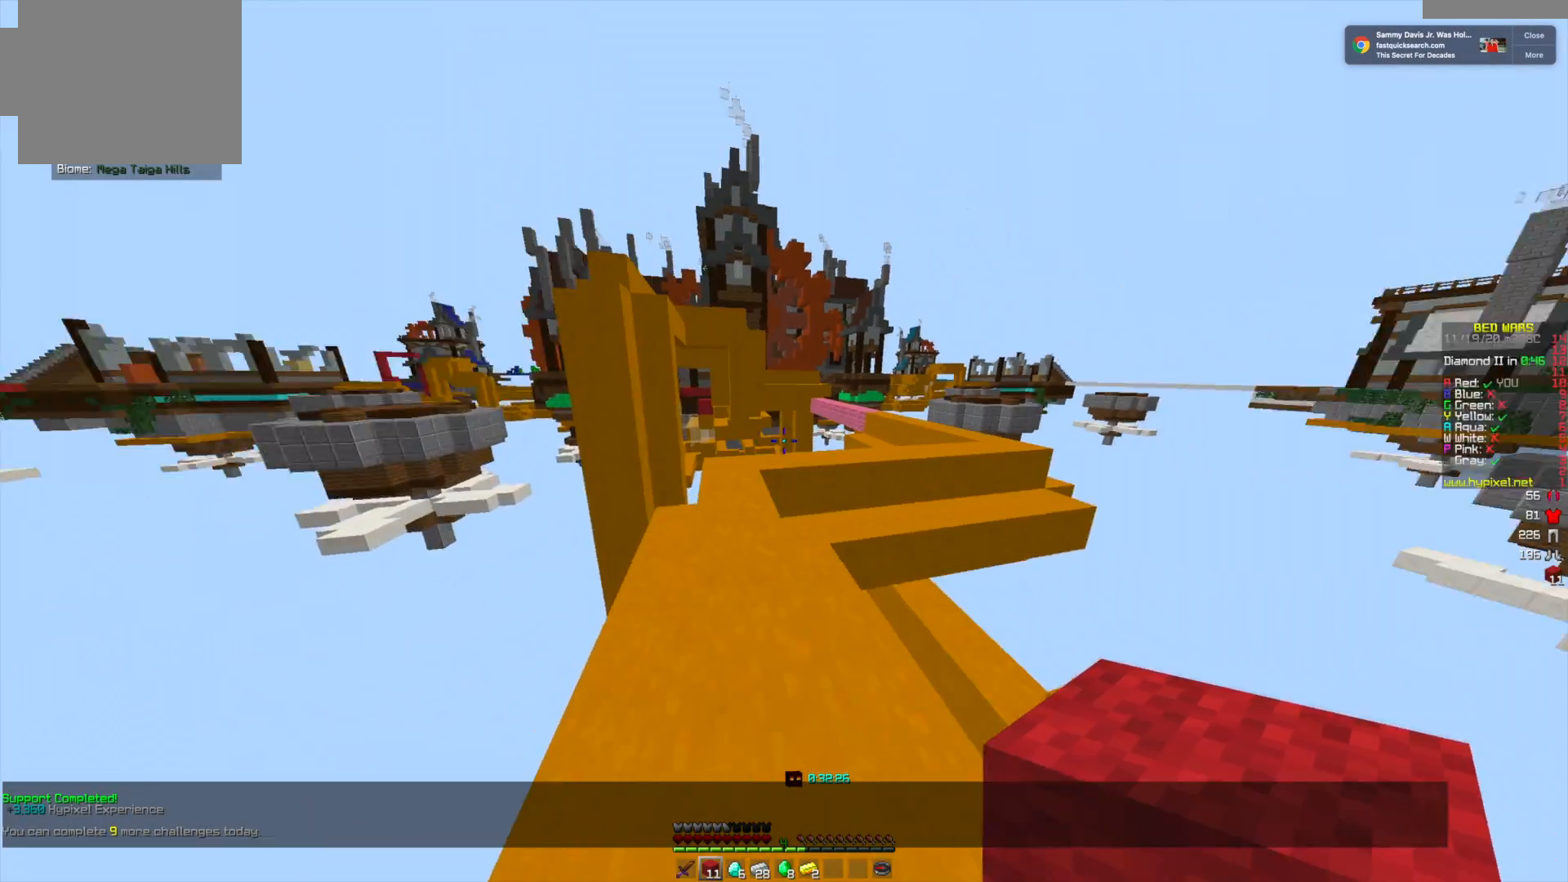
{"keys": ["w"], "mouse": [], "events": []}
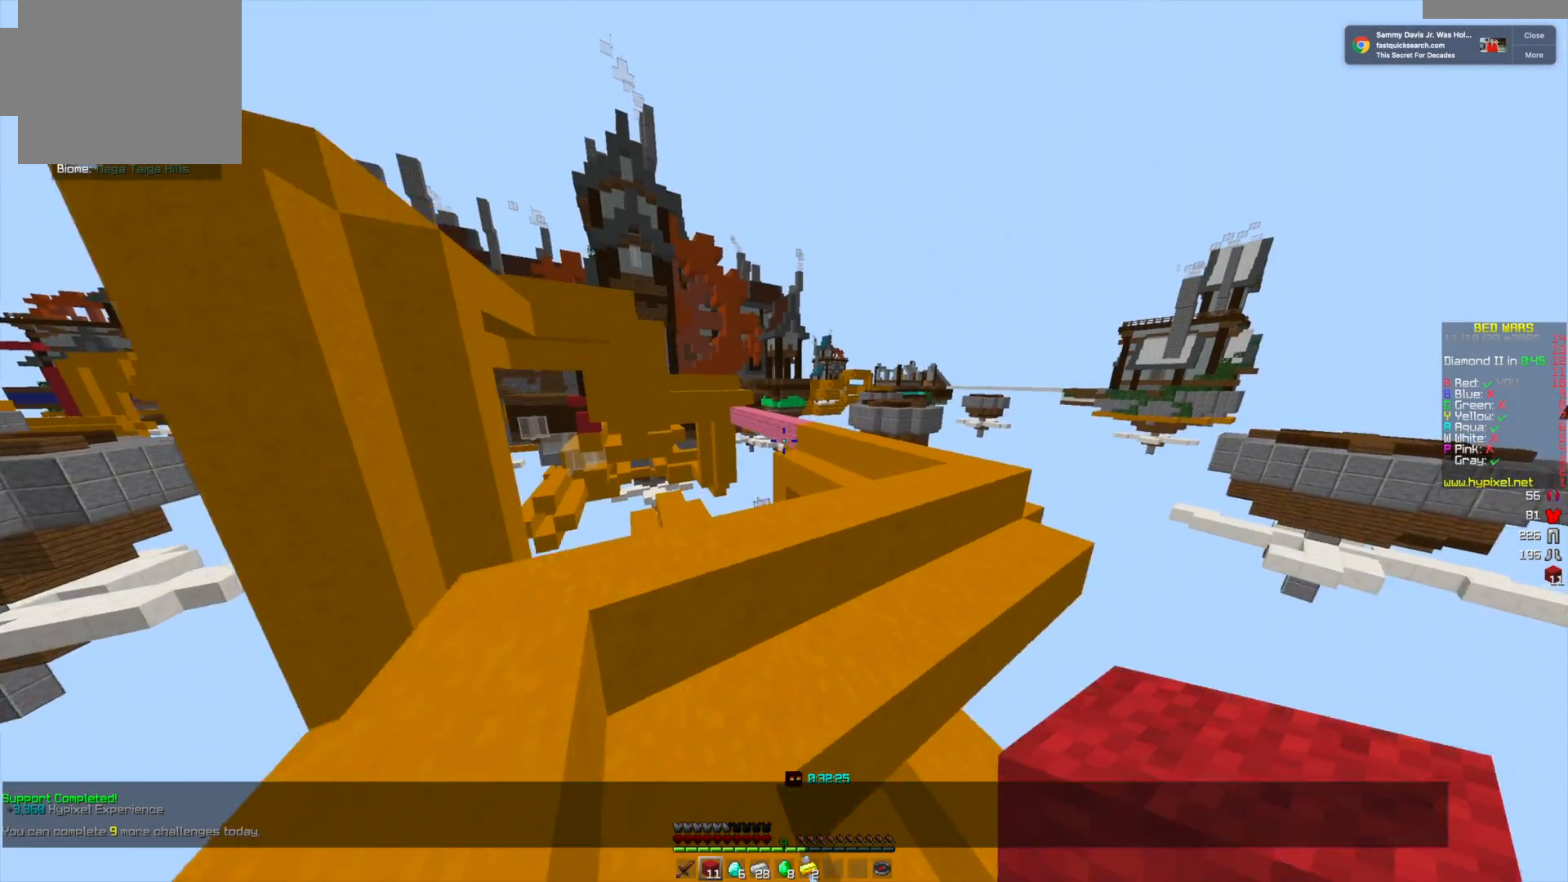
{"keys": ["w"], "mouse": [], "events": []}
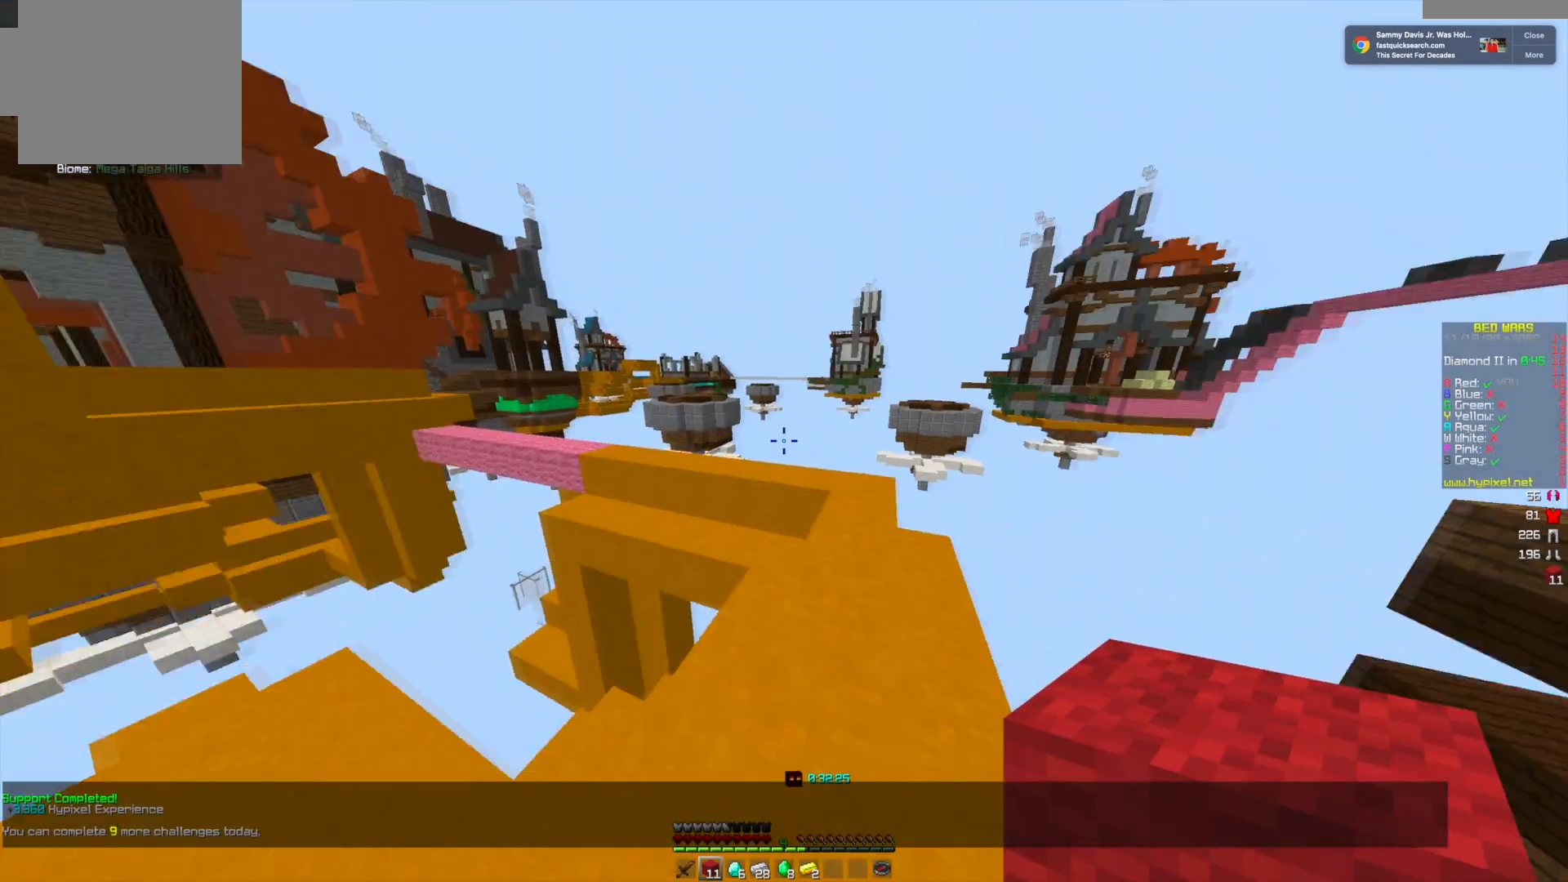
{"keys": ["w"], "mouse": [], "events": [[83, "w", "up"], [167, "w", "down"]]}
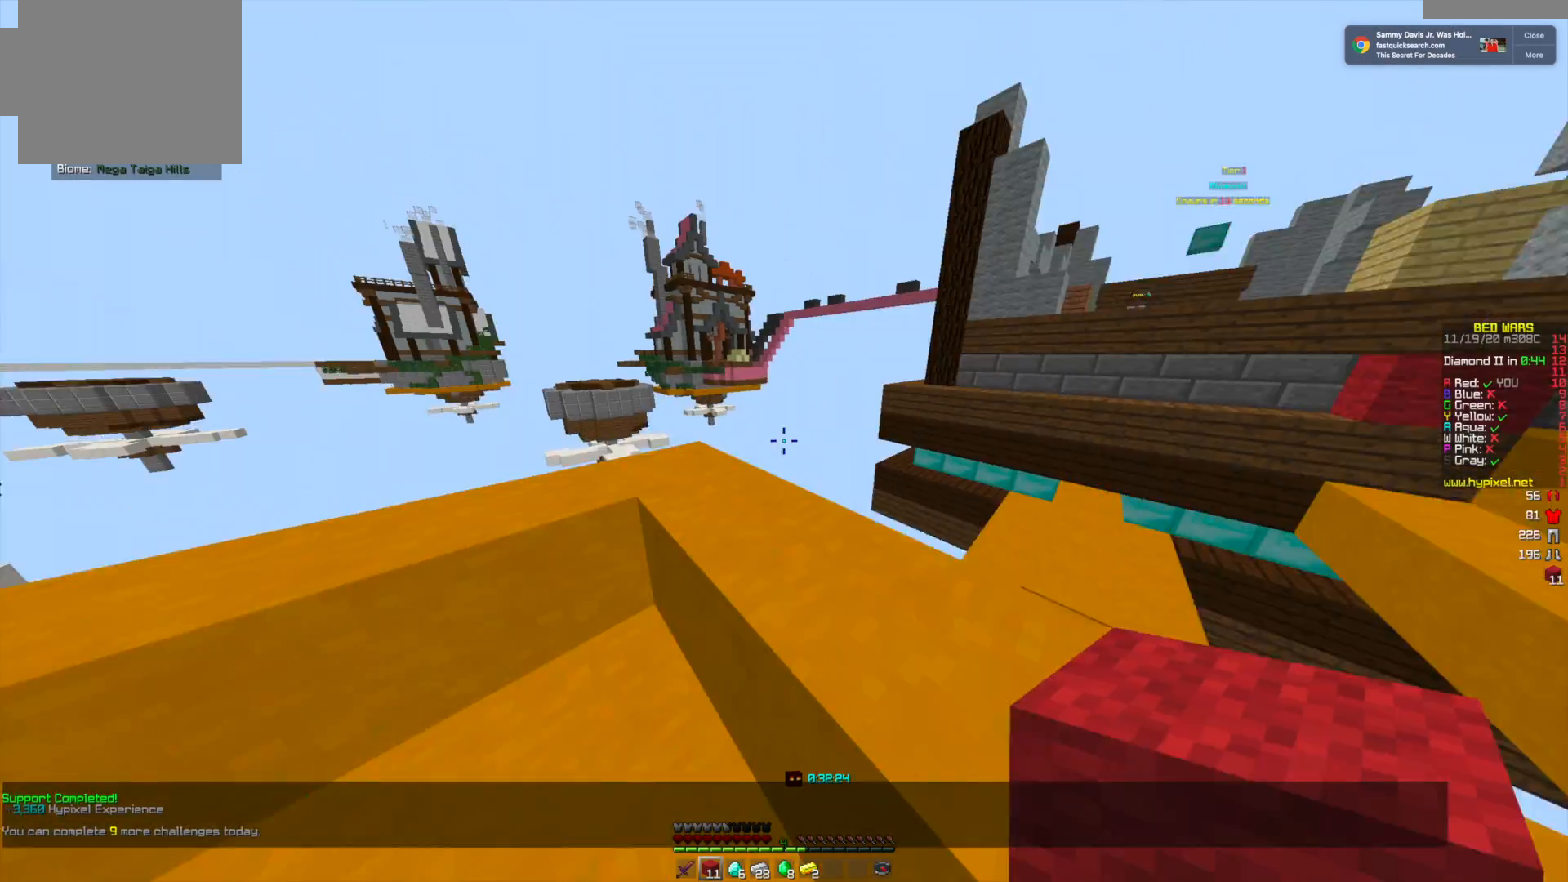
{"keys": [], "mouse": [], "events": [[250, "w", "up"]]}
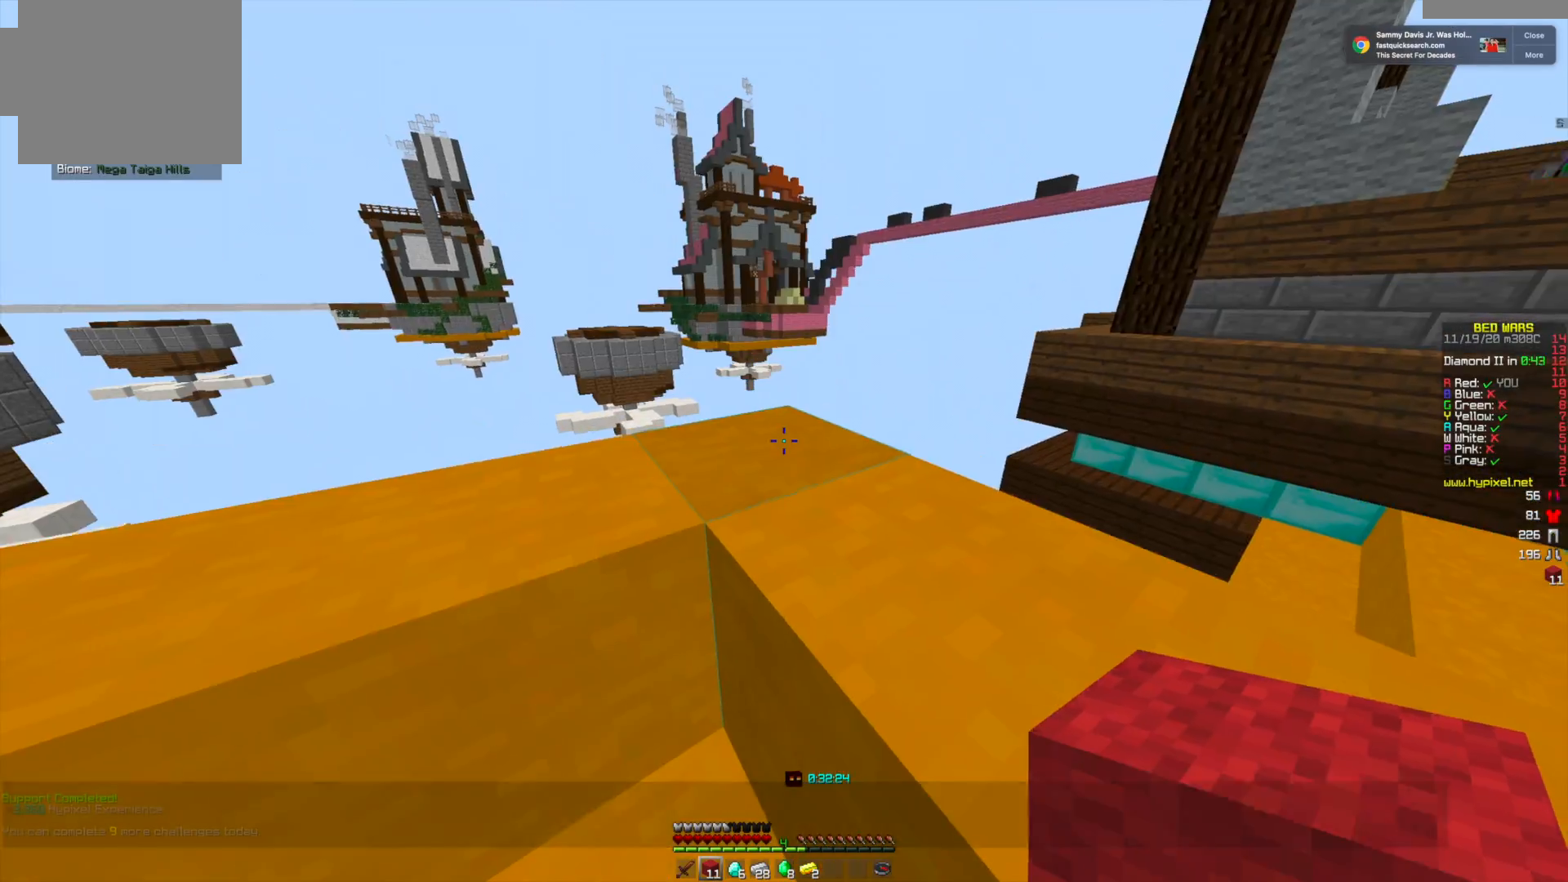
{"keys": ["w"], "mouse": [], "events": [[459, "w", "down"]]}
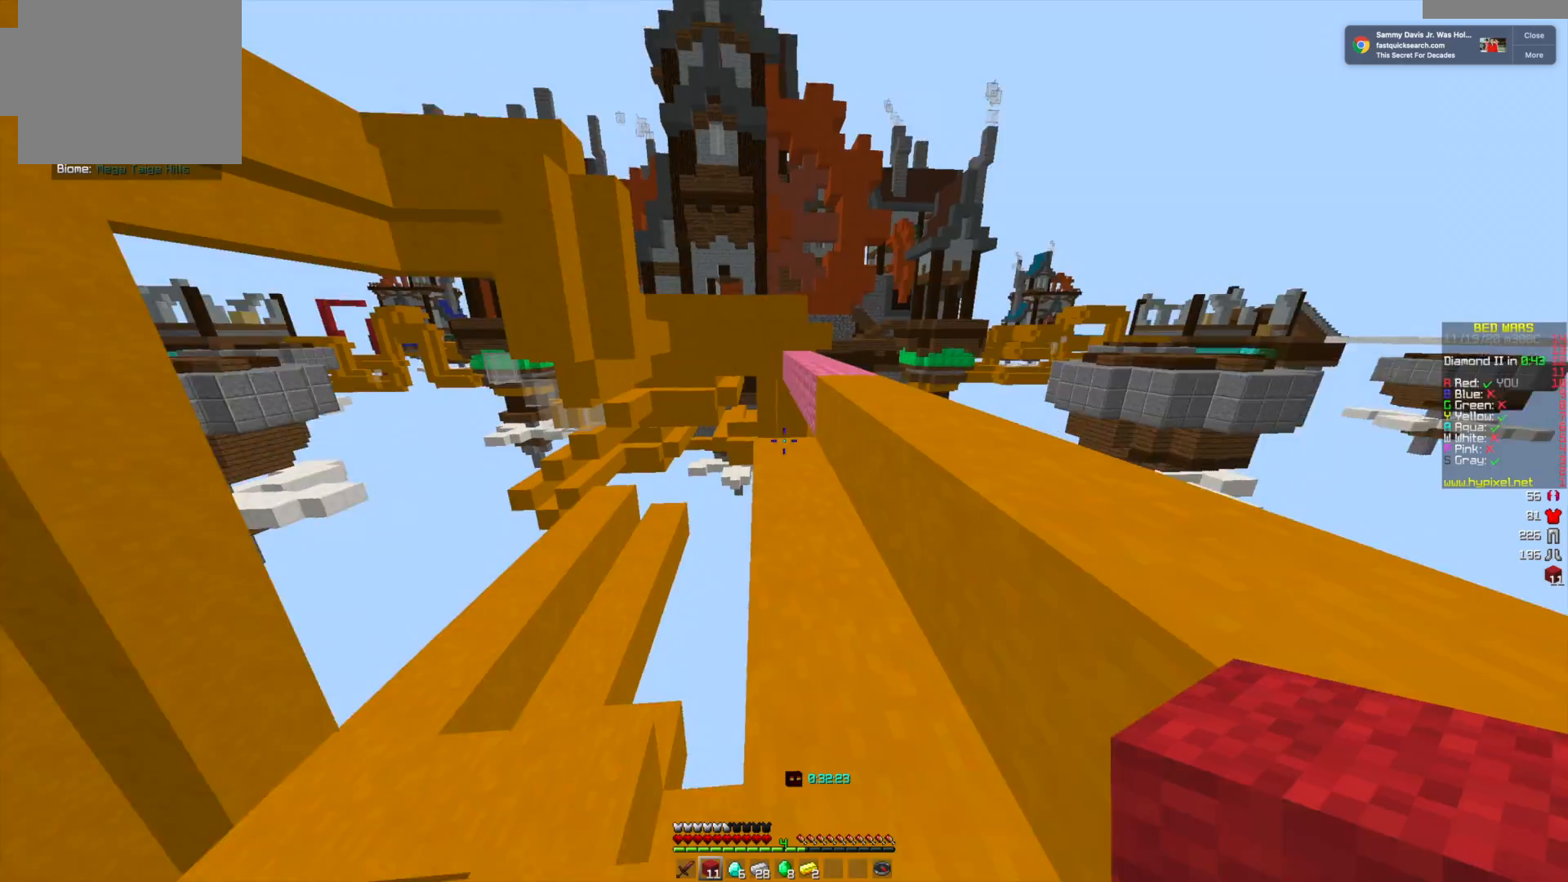
{"keys": ["w"], "mouse": [], "events": []}
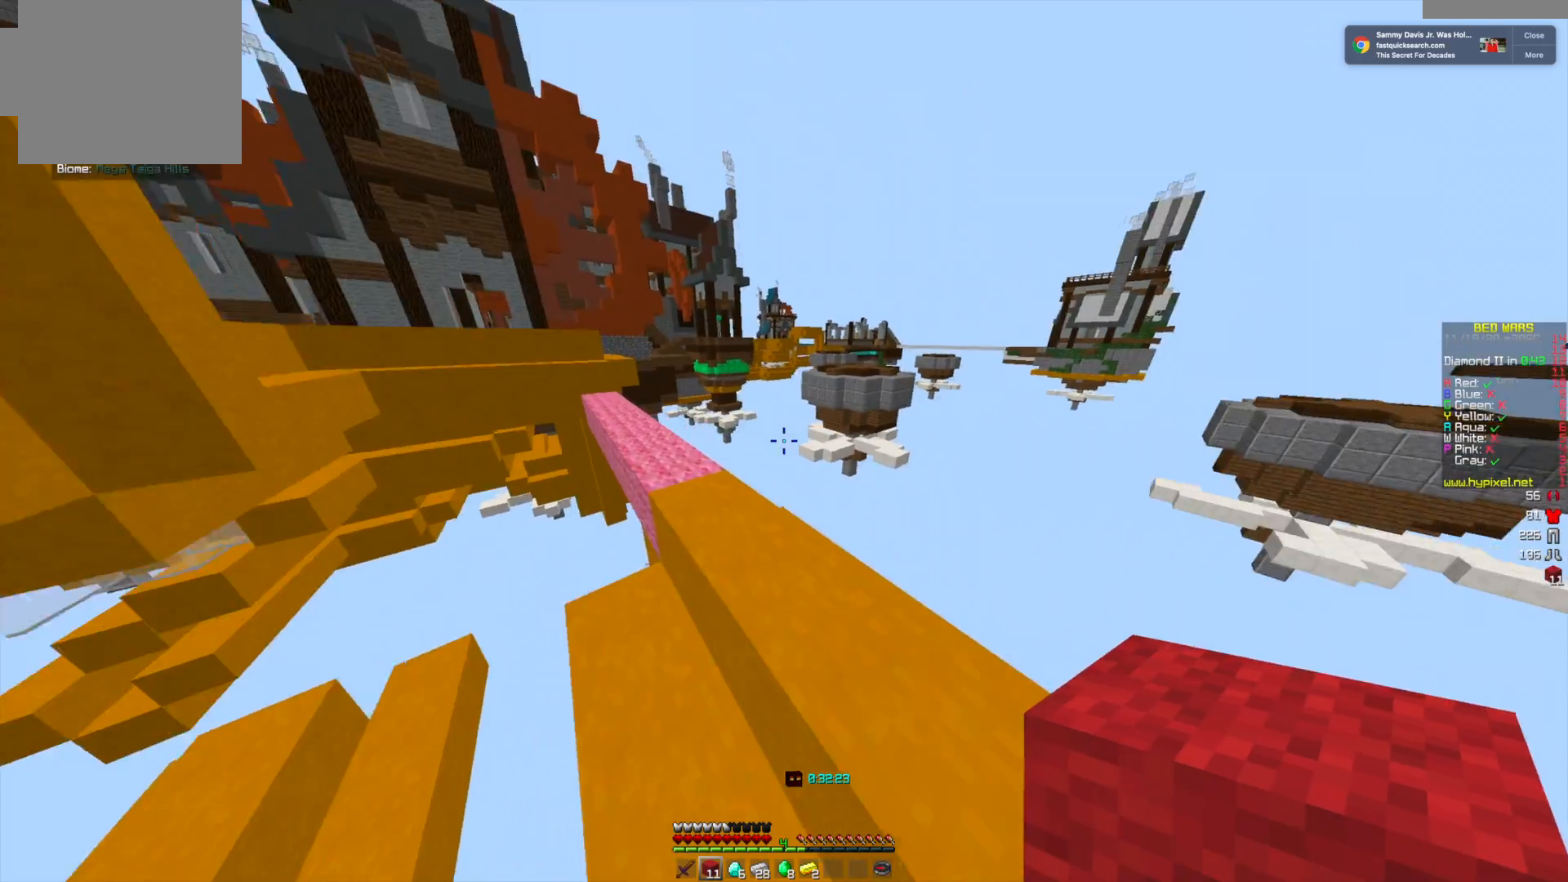
{"keys": ["w"], "mouse": [], "events": [[167, "w", "up"], [334, "w", "down"]]}
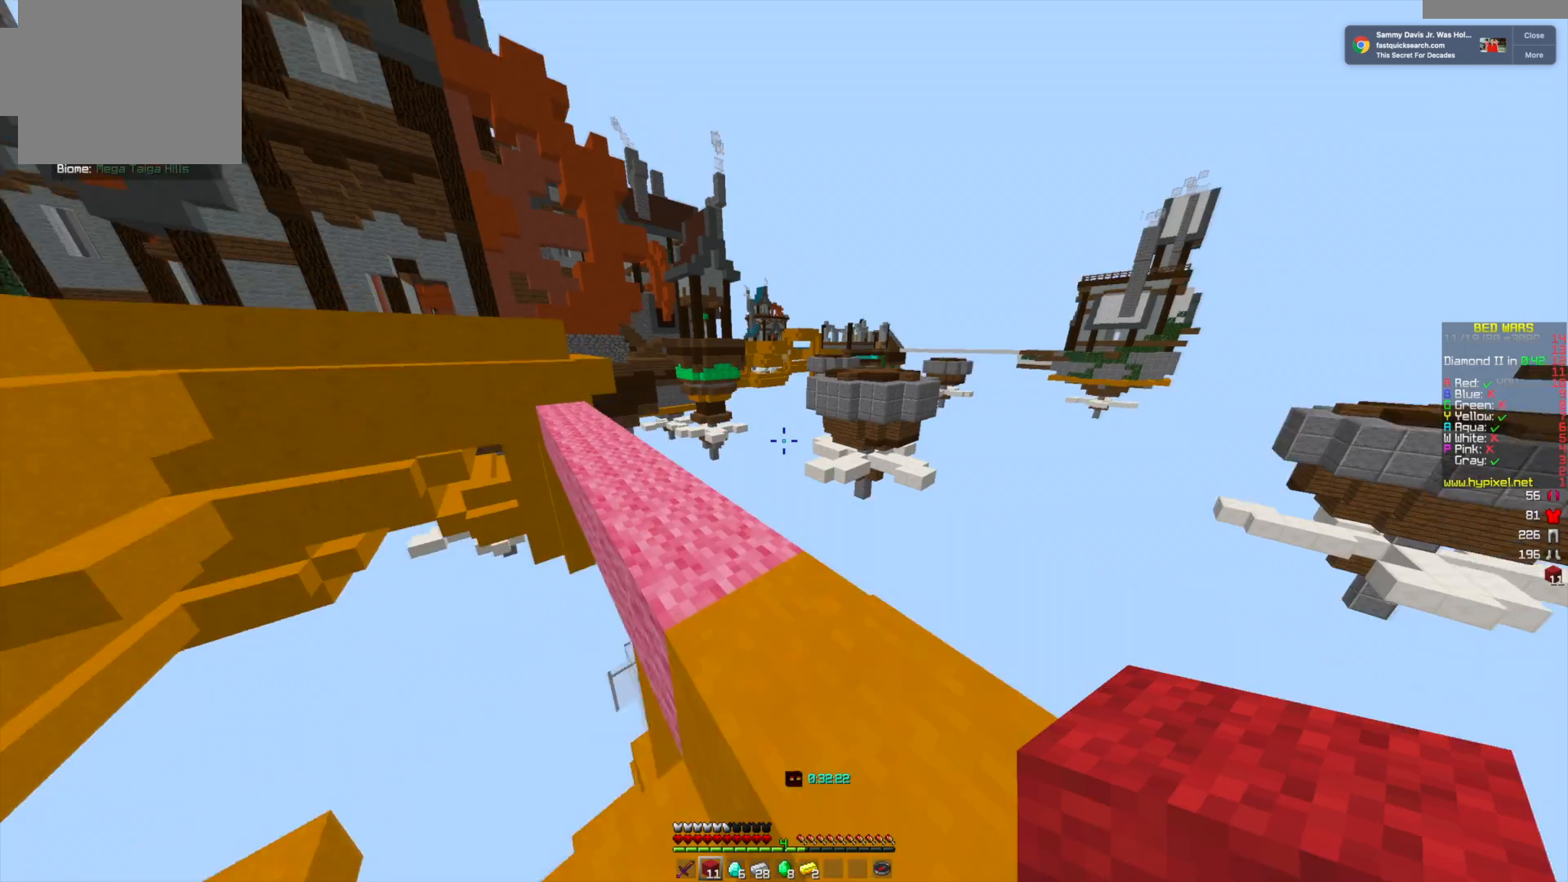
{"keys": ["w"], "mouse": [], "events": []}
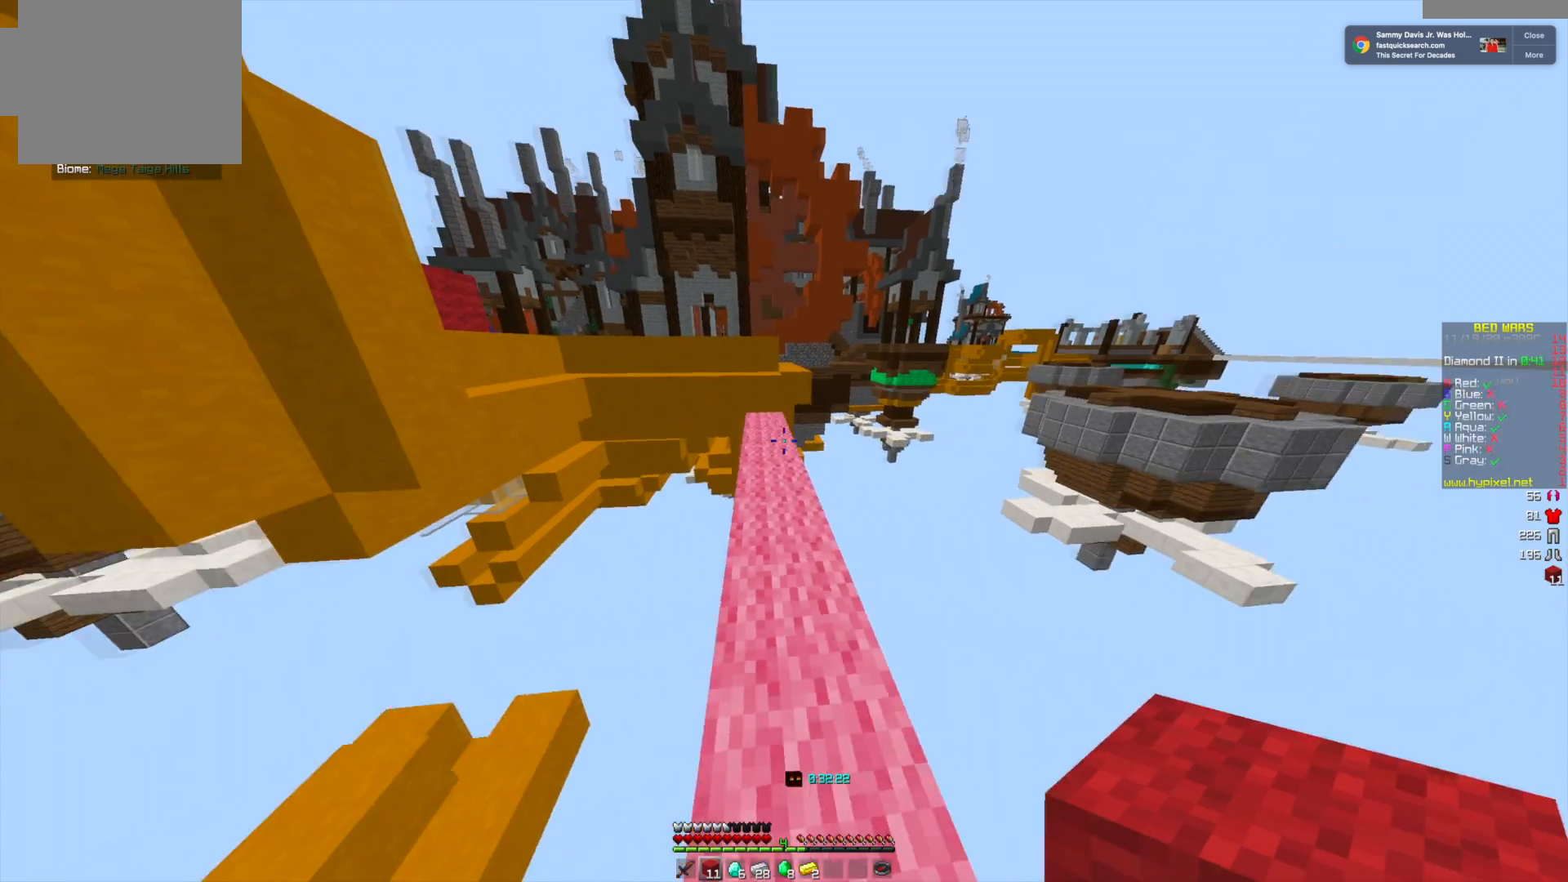
{"keys": ["w"], "mouse": [], "events": []}
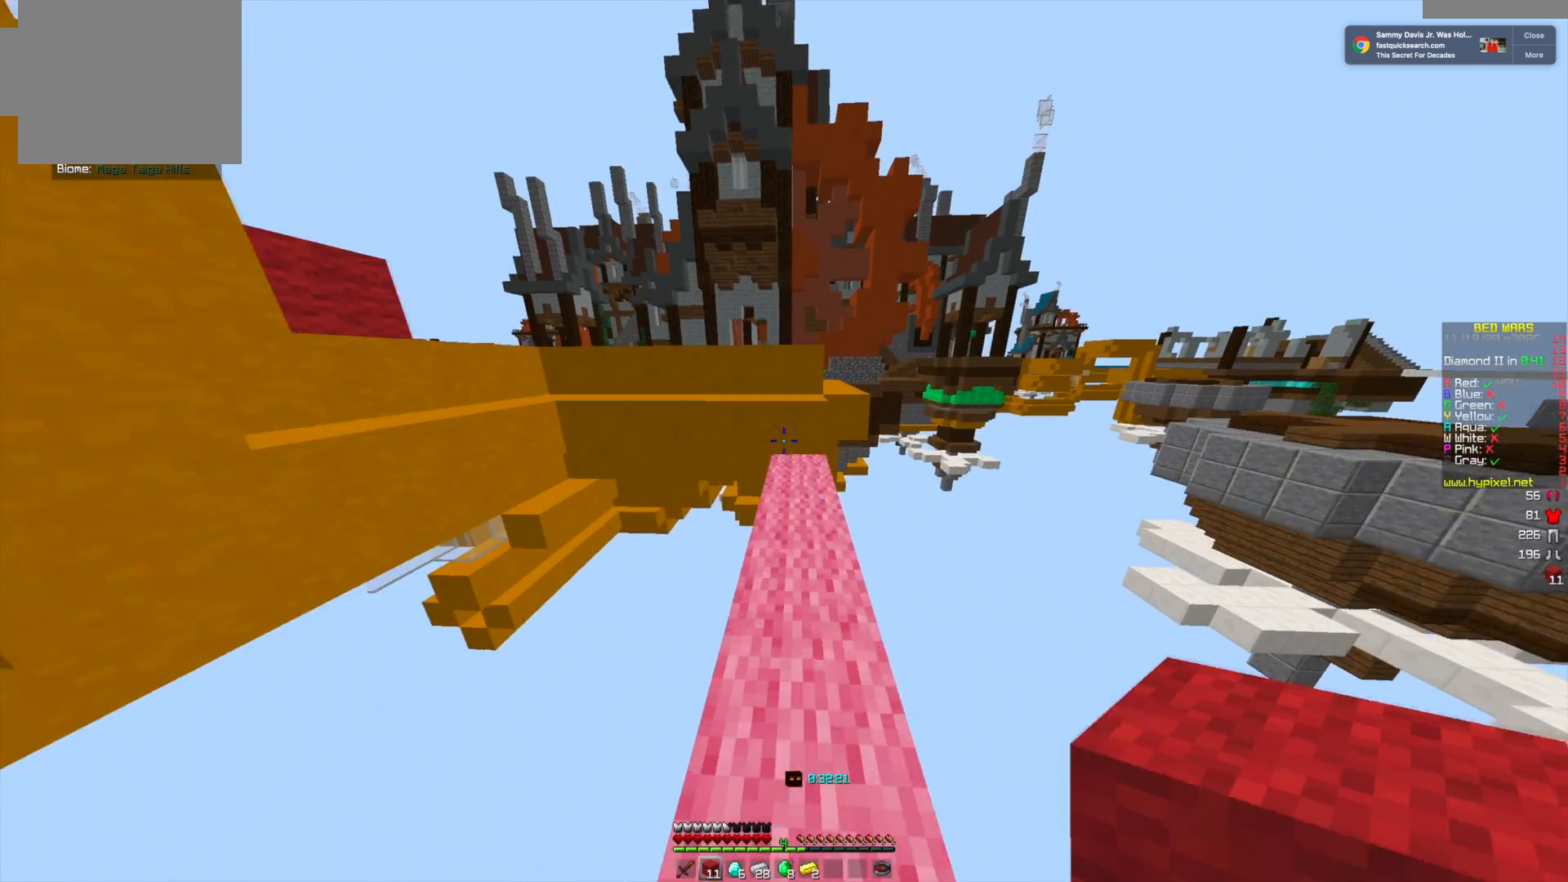
{"keys": ["w"], "mouse": [], "events": []}
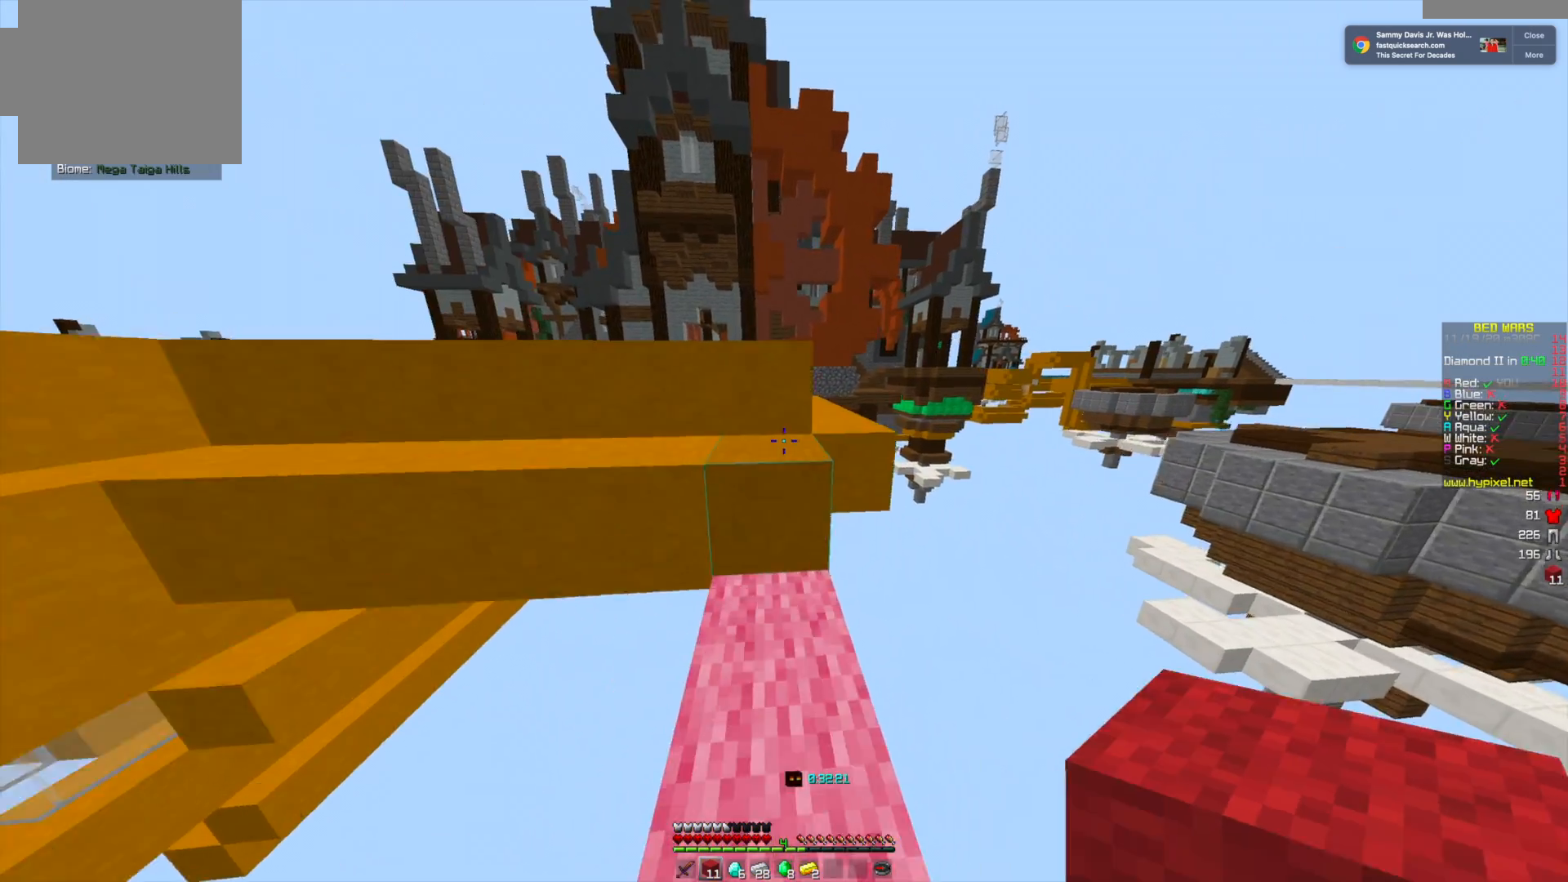
{"keys": ["w"], "mouse": [], "events": []}
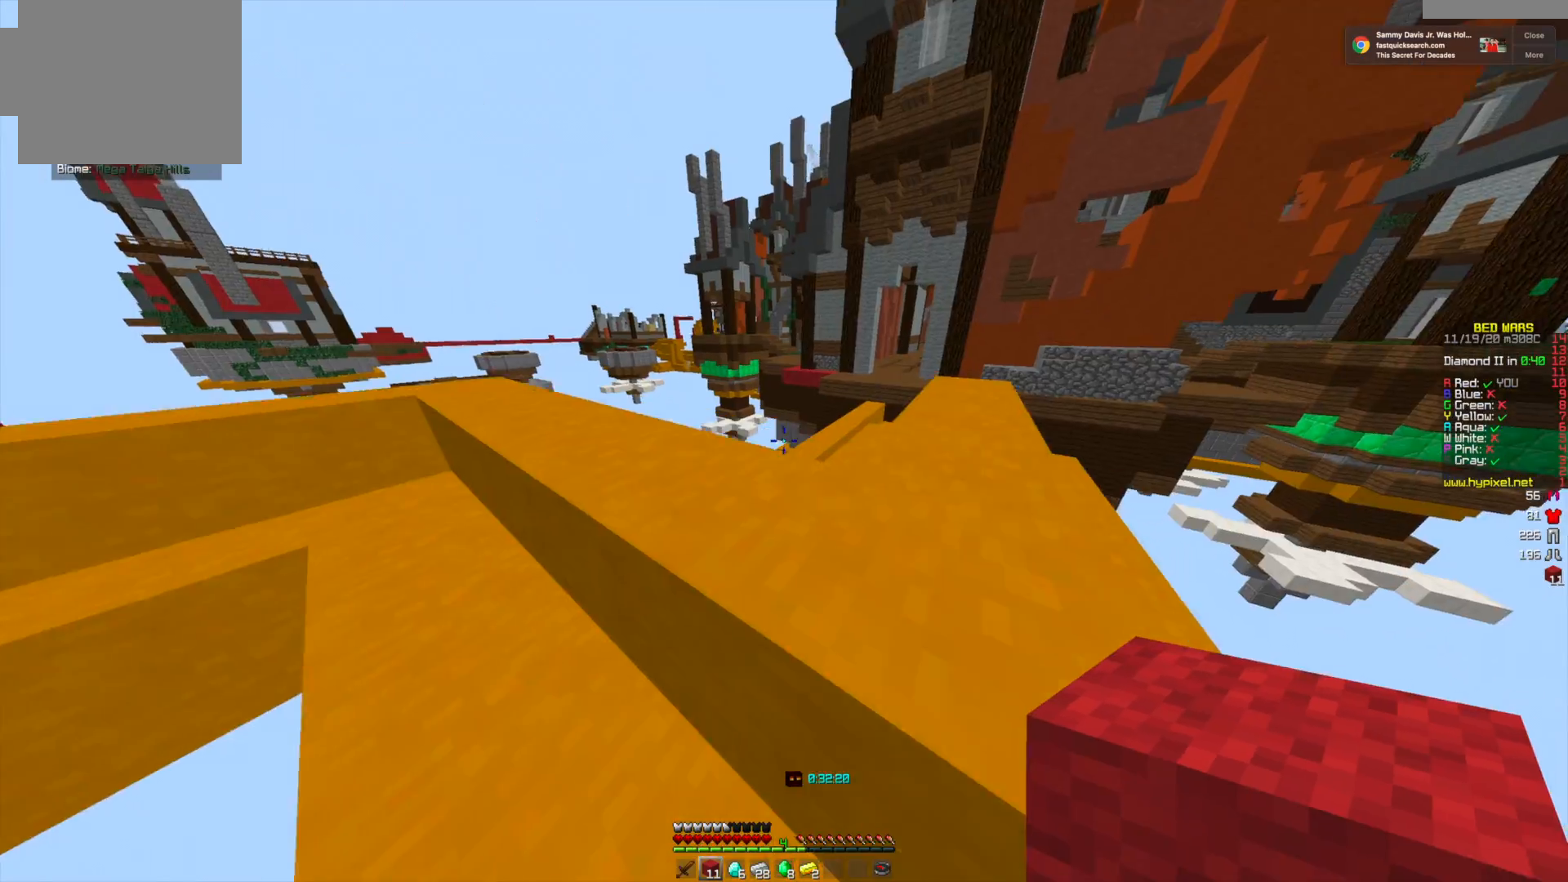
{"keys": ["d"], "mouse": [], "events": [[334, "w", "up"], [459, "d", "down"]]}
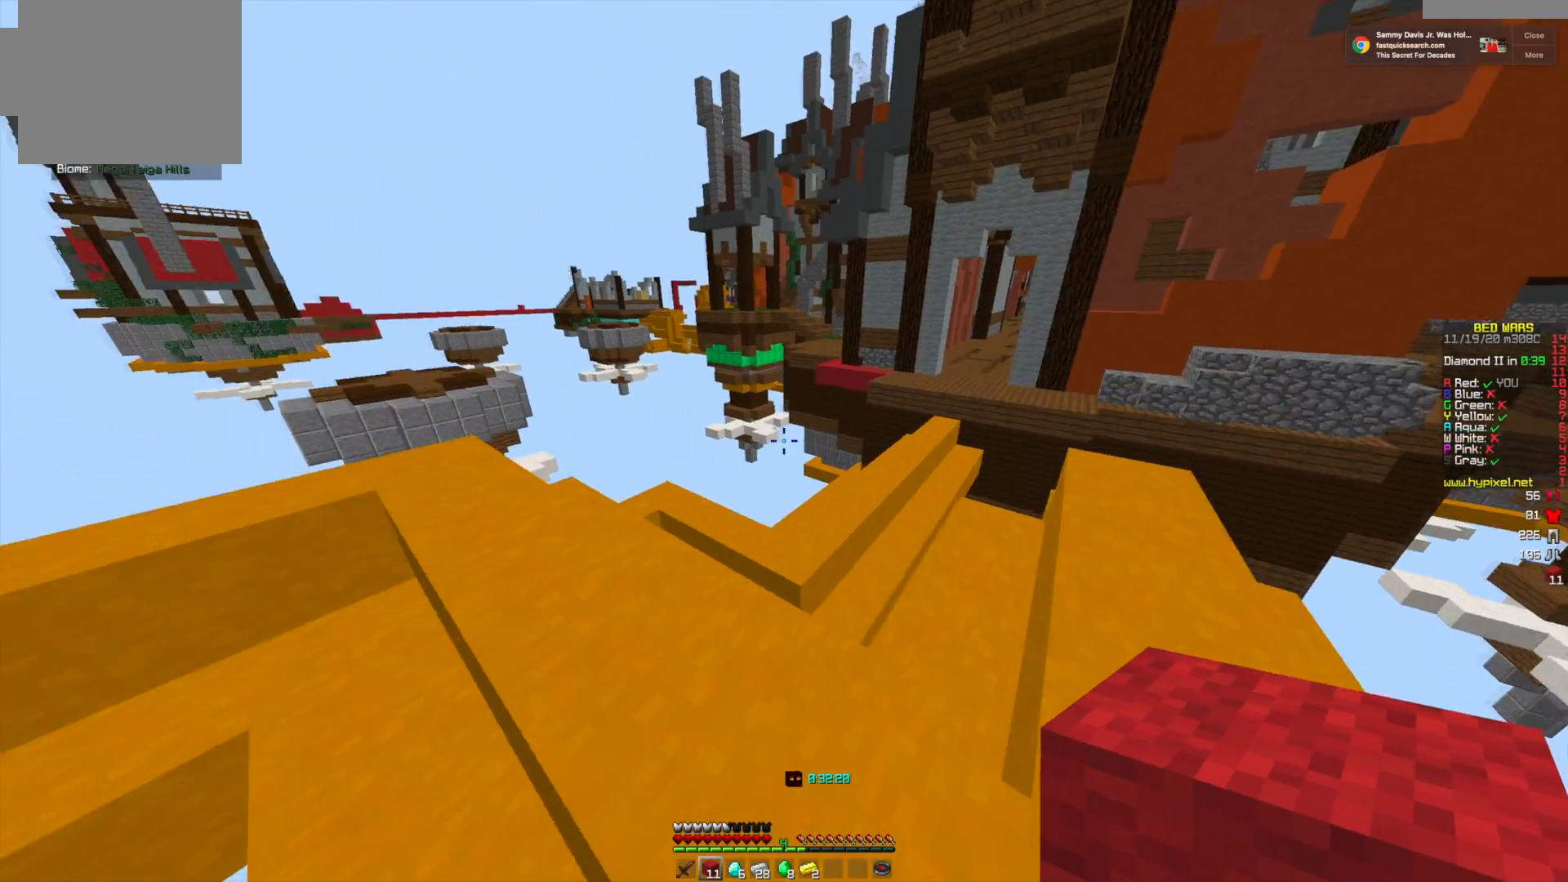
{"keys": [], "mouse": [], "events": [[209, "d", "up"]]}
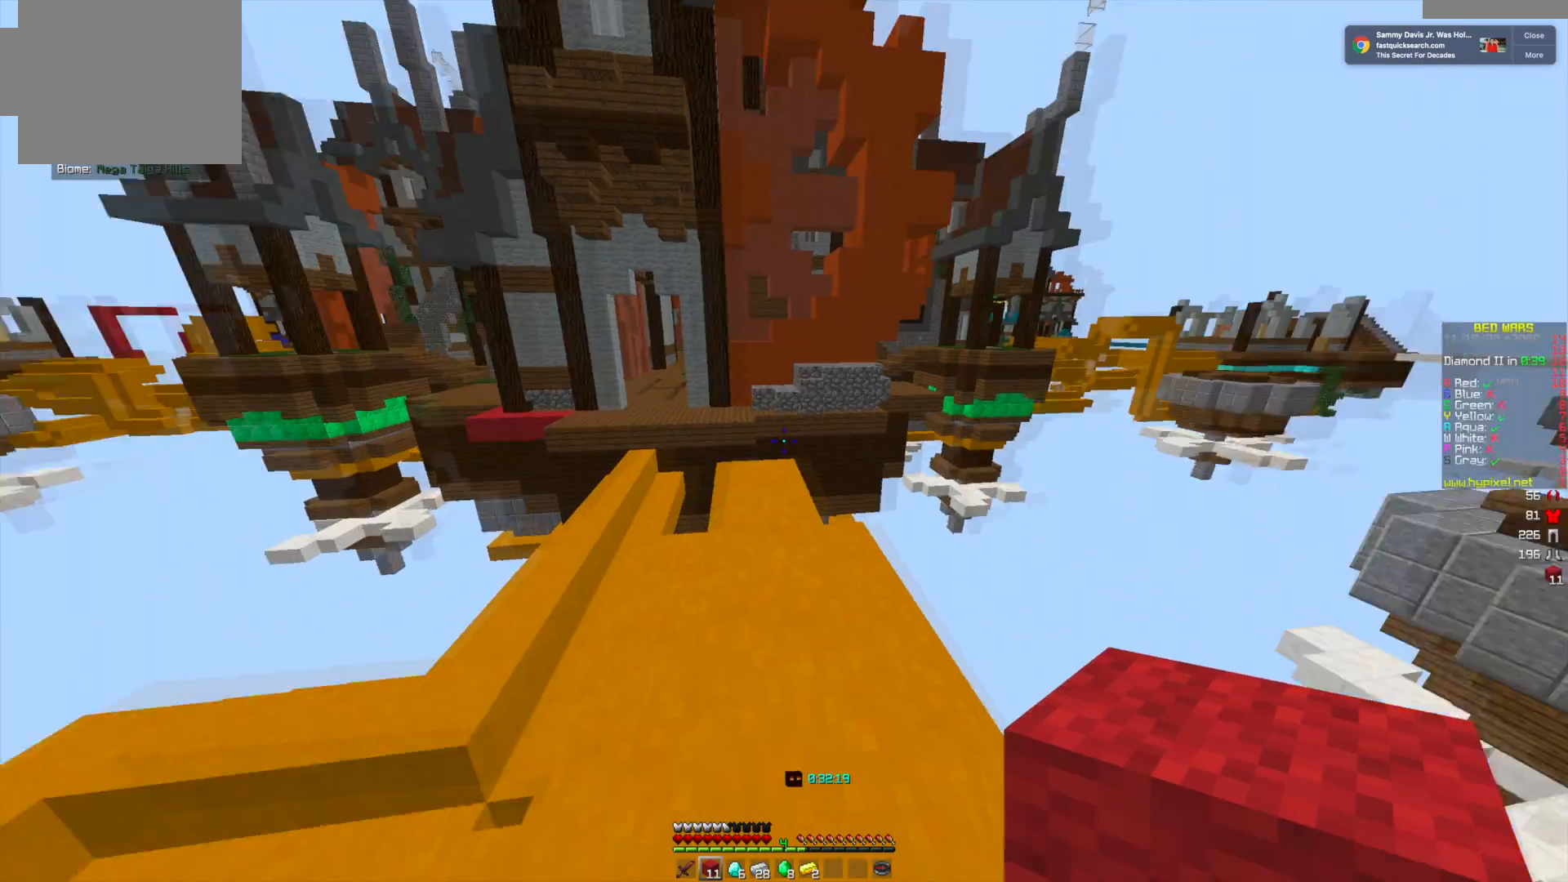
{"keys": ["w"], "mouse": [], "events": [[84, "w", "down"]]}
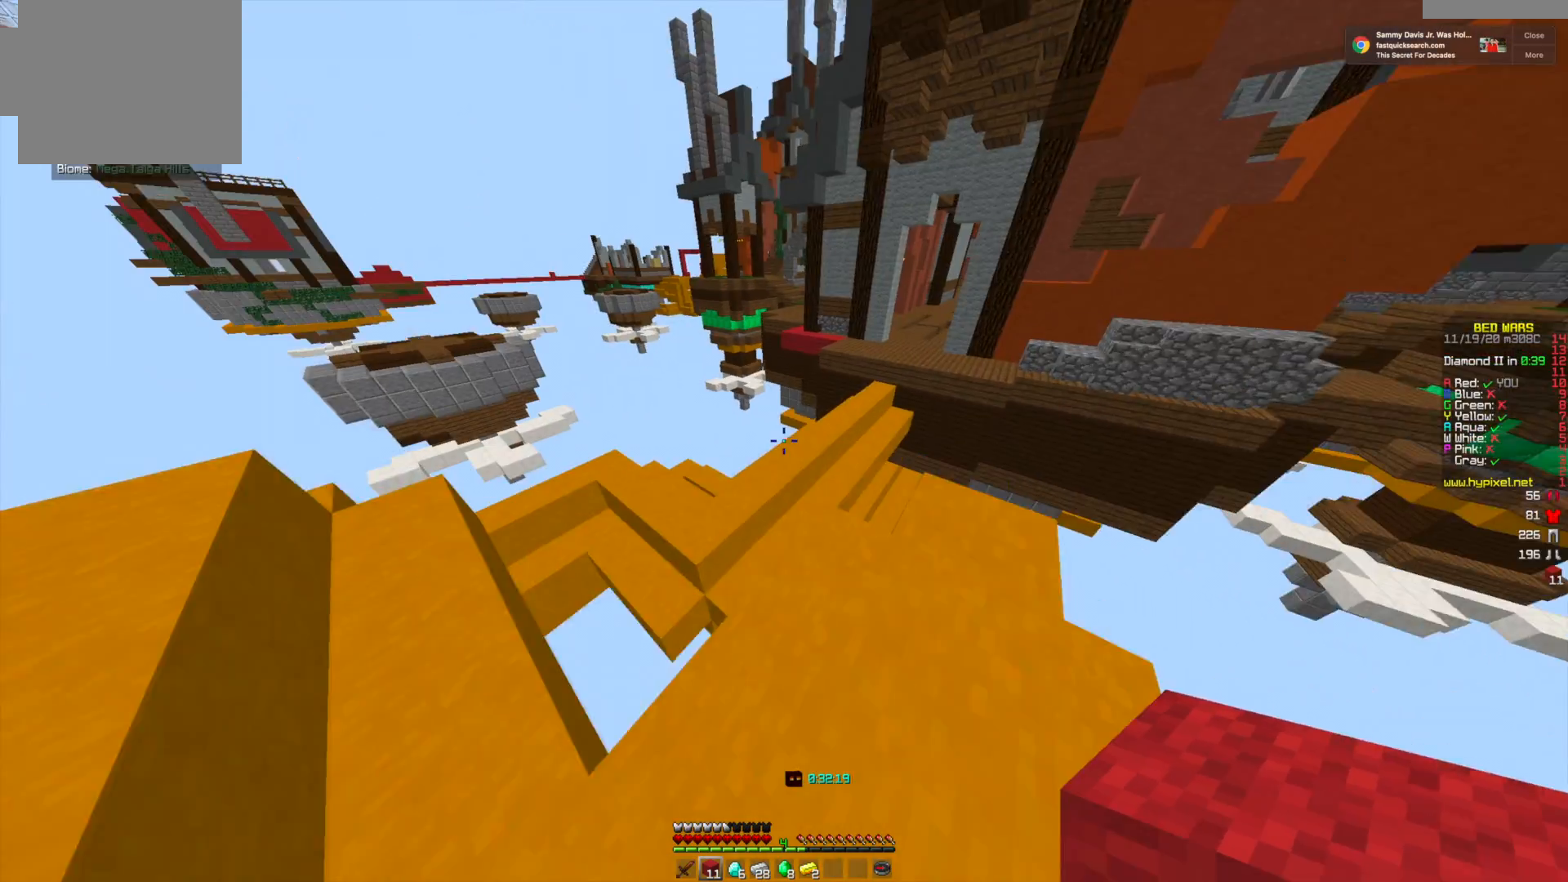
{"keys": ["w"], "mouse": [], "events": []}
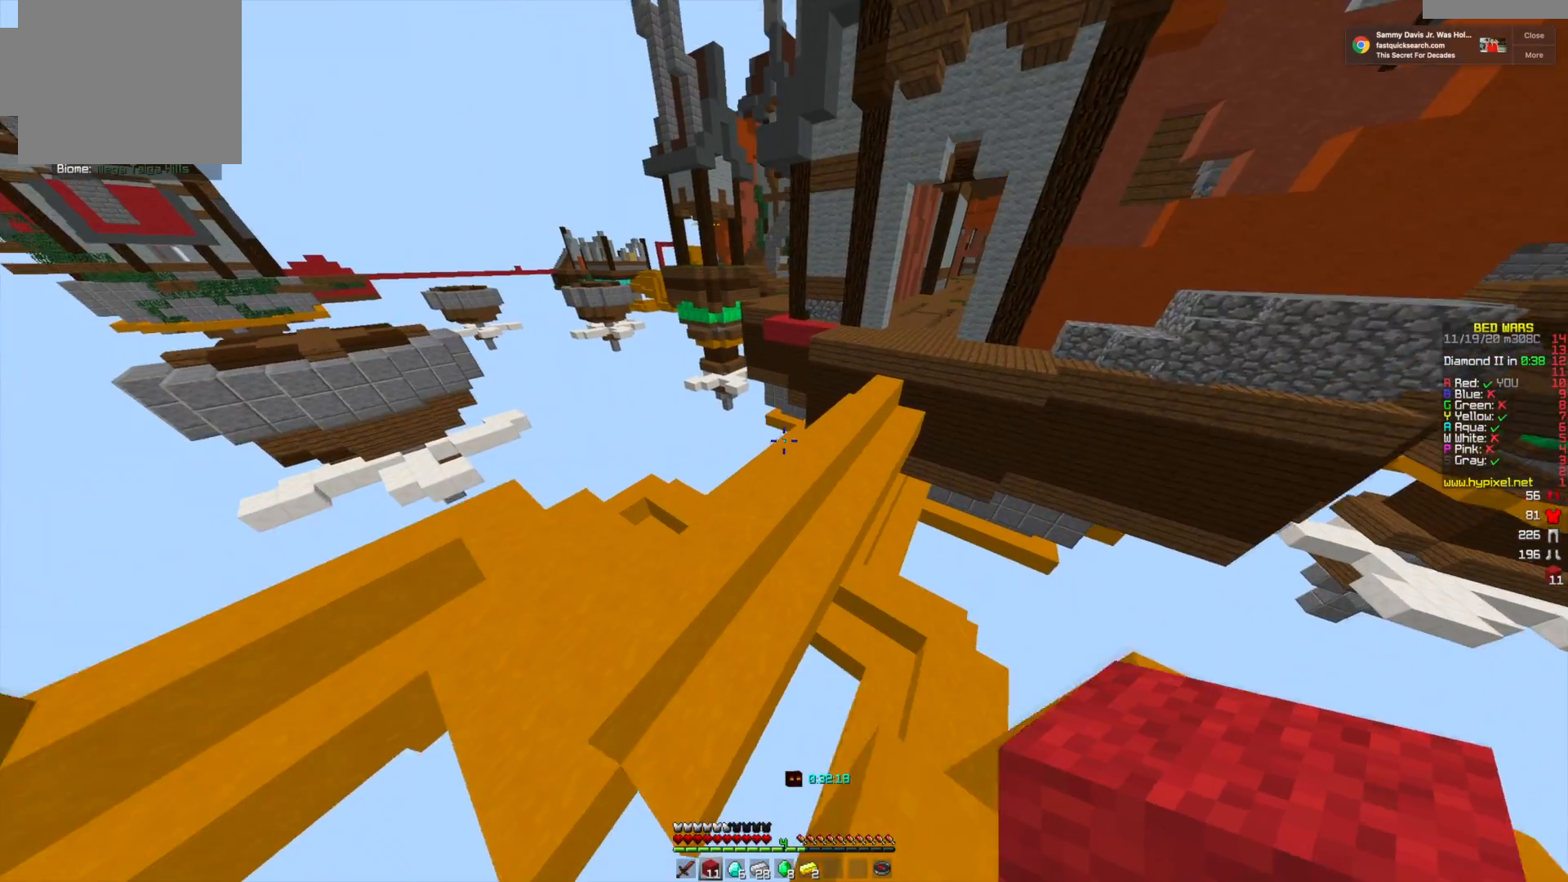
{"keys": ["w"], "mouse": [], "events": []}